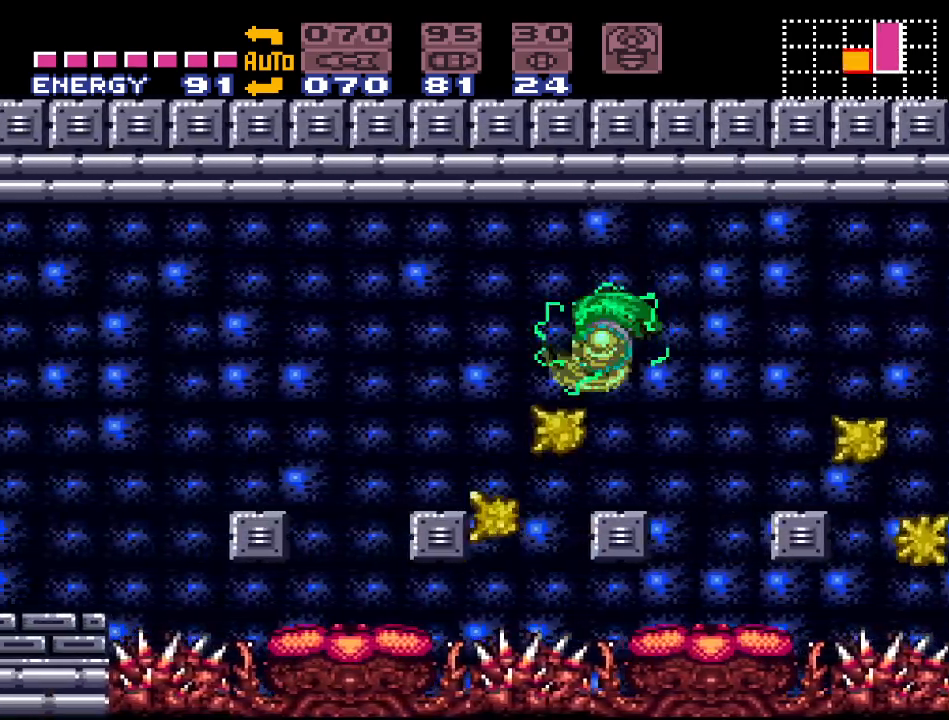
Gameplay with a controller (Nintendo layout); each line is a JSON object with the inputs held at the frame after it. "events" lists button and stick changes between this image and that frame as [ms after this image, input, new state], when the widget could be followed in between. Not read: L3 R3.
{"buttons": ["Y"], "events": [[133, "B", "down"], [317, "DPAD_LEFT", "up"], [350, "B", "up"]]}
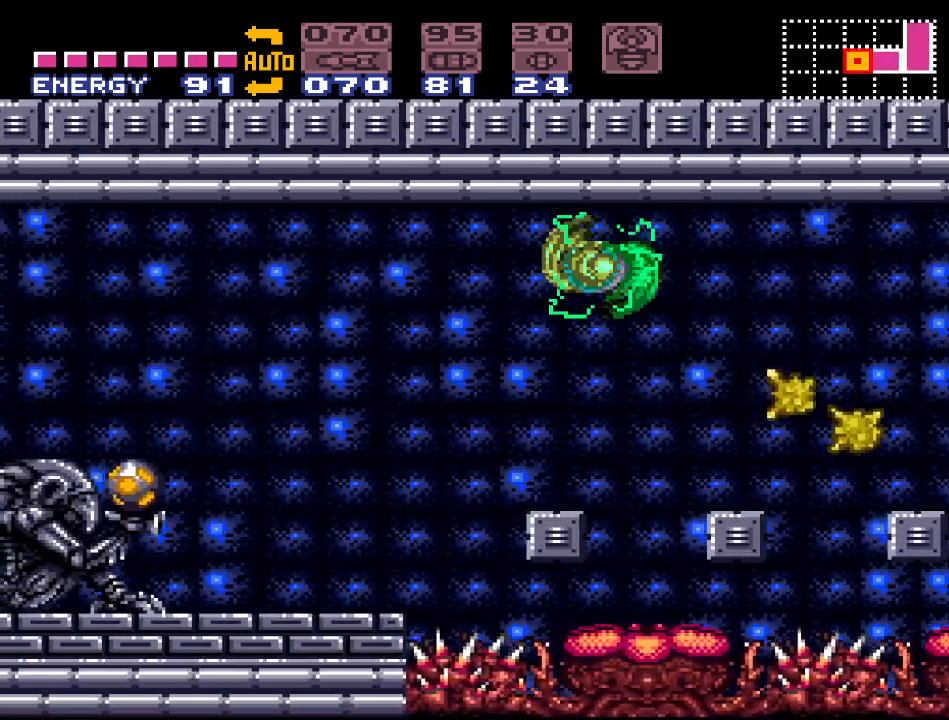
{"buttons": ["A", "DPAD_LEFT"], "events": [[200, "Y", "up"], [433, "A", "down"], [433, "DPAD_LEFT", "down"]]}
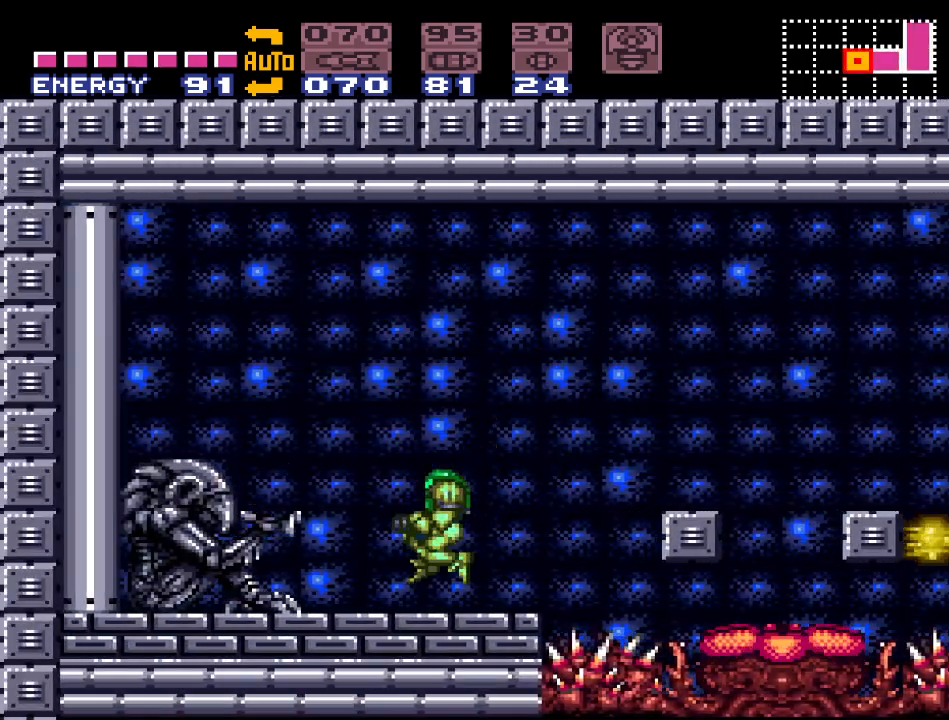
{"buttons": ["DPAD_LEFT"], "events": [[33, "A", "up"]]}
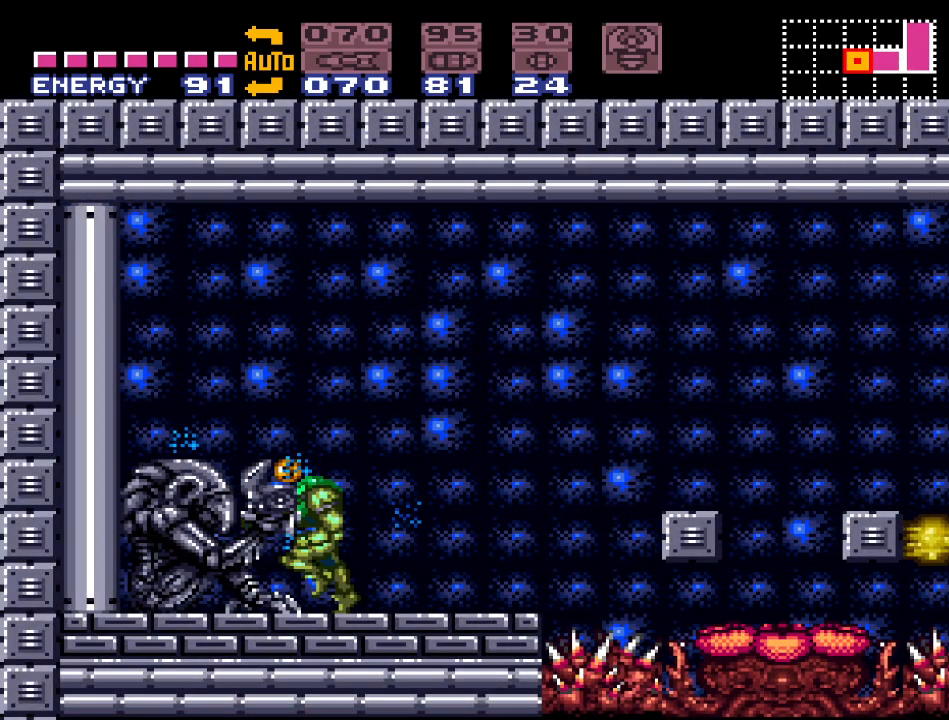
{"buttons": ["A"], "events": [[33, "DPAD_LEFT", "up"], [317, "A", "down"], [383, "A", "up"], [467, "A", "down"]]}
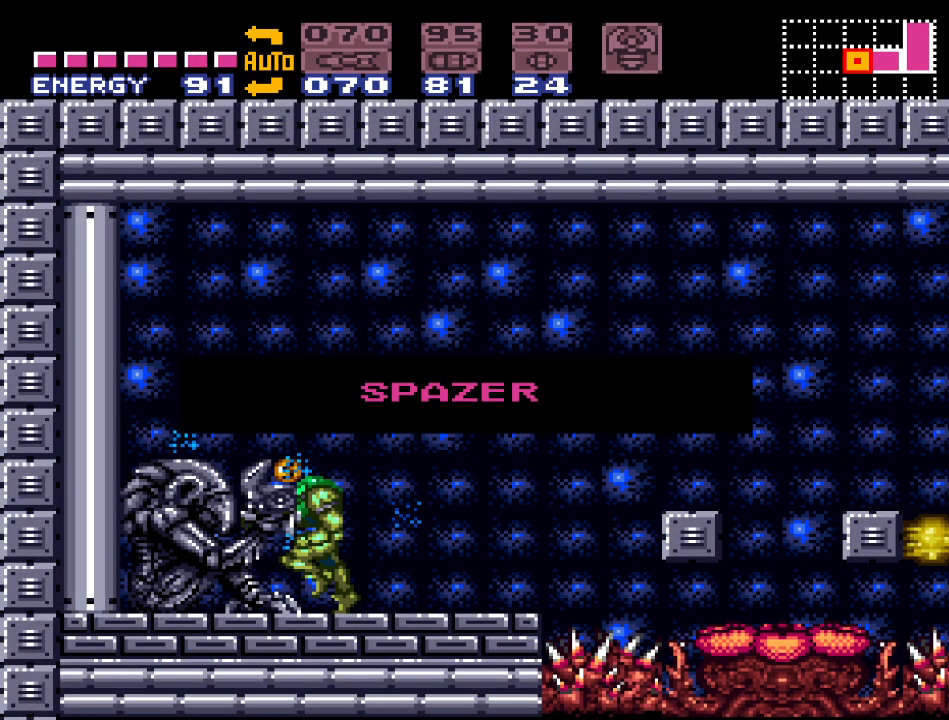
{"buttons": ["DPAD_LEFT"], "events": [[100, "A", "up"], [150, "A", "down"], [317, "A", "up"], [350, "DPAD_LEFT", "down"]]}
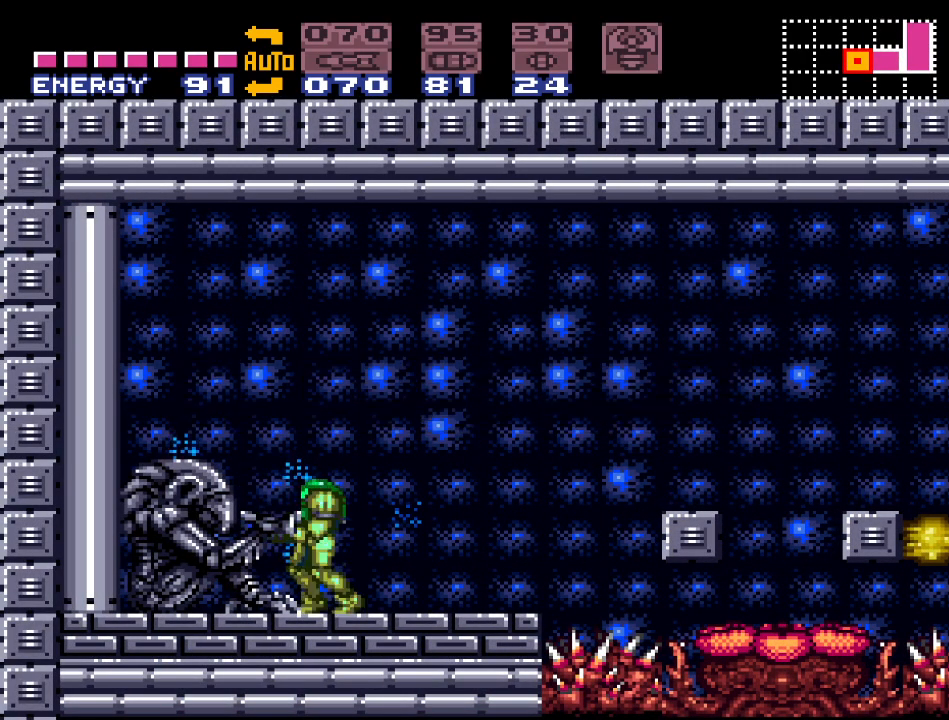
{"buttons": ["DPAD_LEFT"], "events": [[100, "B", "down"], [350, "B", "up"]]}
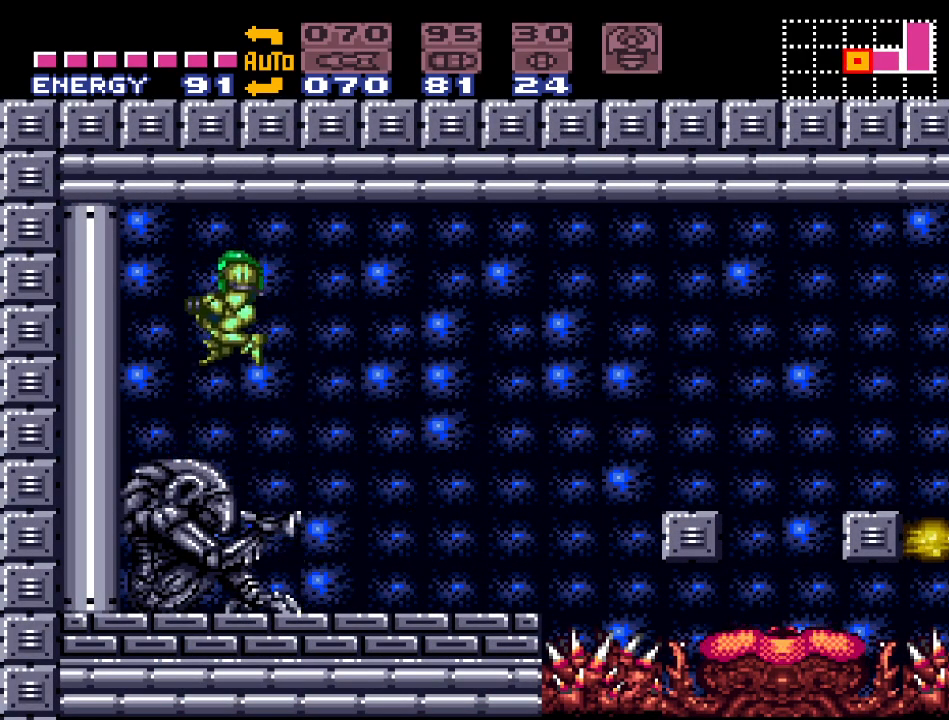
{"buttons": ["SELECT"], "events": [[183, "SELECT", "down"], [283, "SELECT", "up"], [350, "SELECT", "down"], [383, "SELECT", "up"], [433, "DPAD_LEFT", "up"], [433, "SELECT", "down"]]}
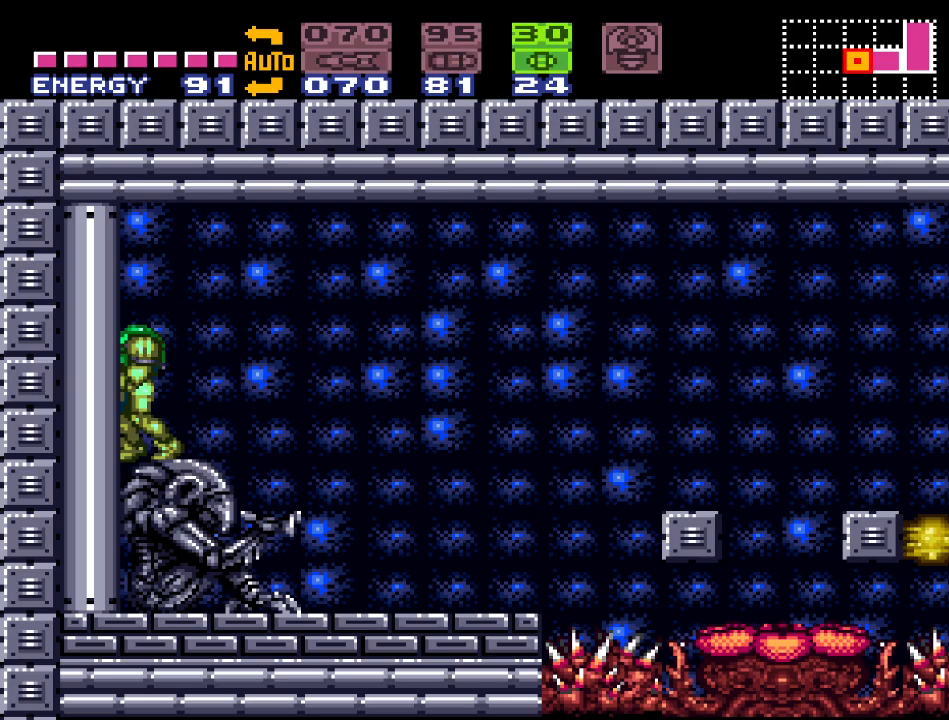
{"buttons": ["A"], "events": [[100, "SELECT", "up"], [133, "DPAD_DOWN", "down"], [183, "DPAD_DOWN", "up"], [283, "DPAD_DOWN", "down"], [383, "DPAD_DOWN", "up"], [483, "A", "down"]]}
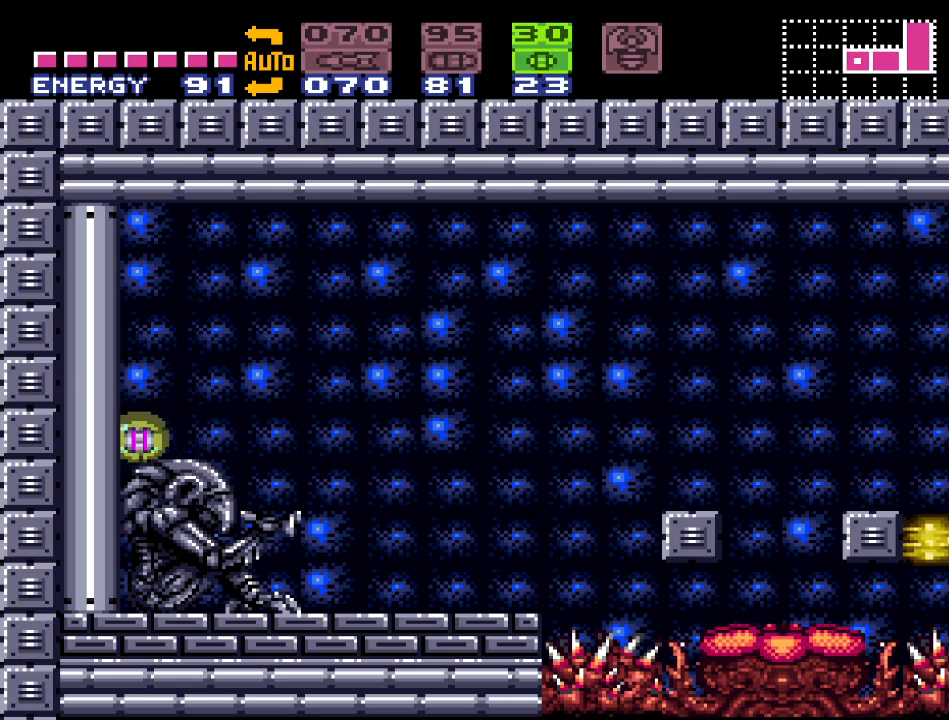
{"buttons": ["DPAD_UP"], "events": [[67, "A", "up"], [183, "X", "down"], [283, "X", "up"], [500, "DPAD_UP", "down"]]}
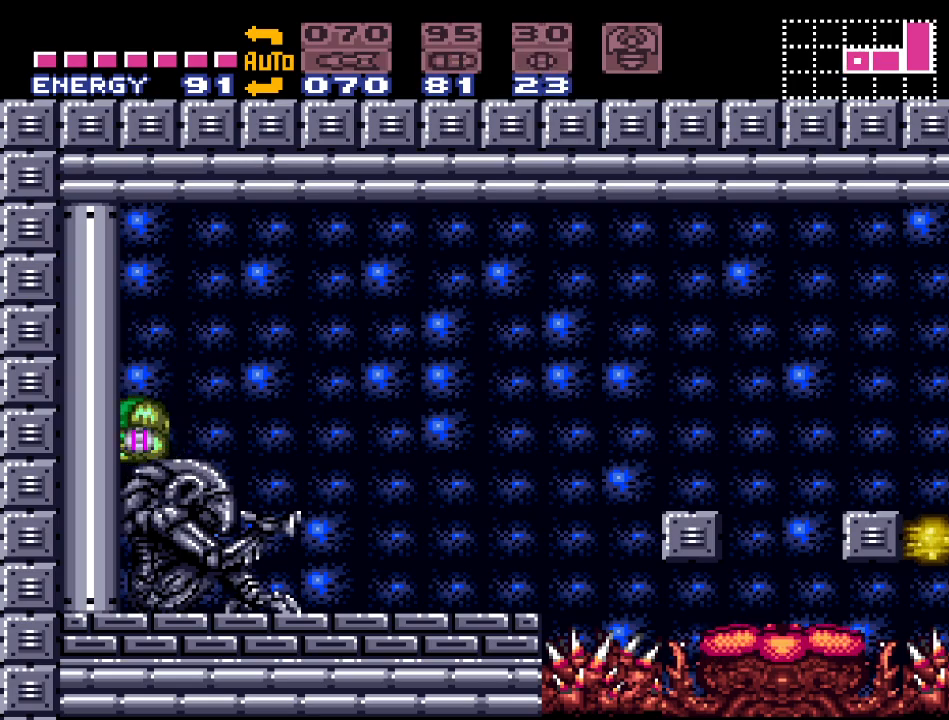
{"buttons": ["DPAD_LEFT"], "events": [[100, "DPAD_UP", "up"], [183, "DPAD_UP", "down"], [283, "DPAD_UP", "up"], [433, "DPAD_LEFT", "down"]]}
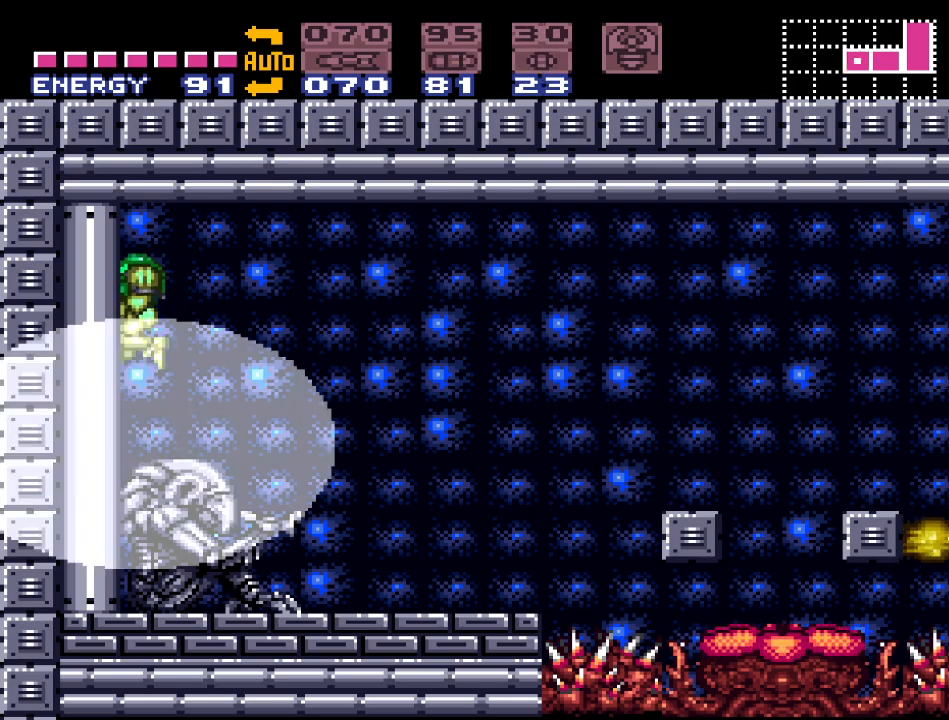
{"buttons": ["Y", "DPAD_LEFT"], "events": [[33, "Y", "down"]]}
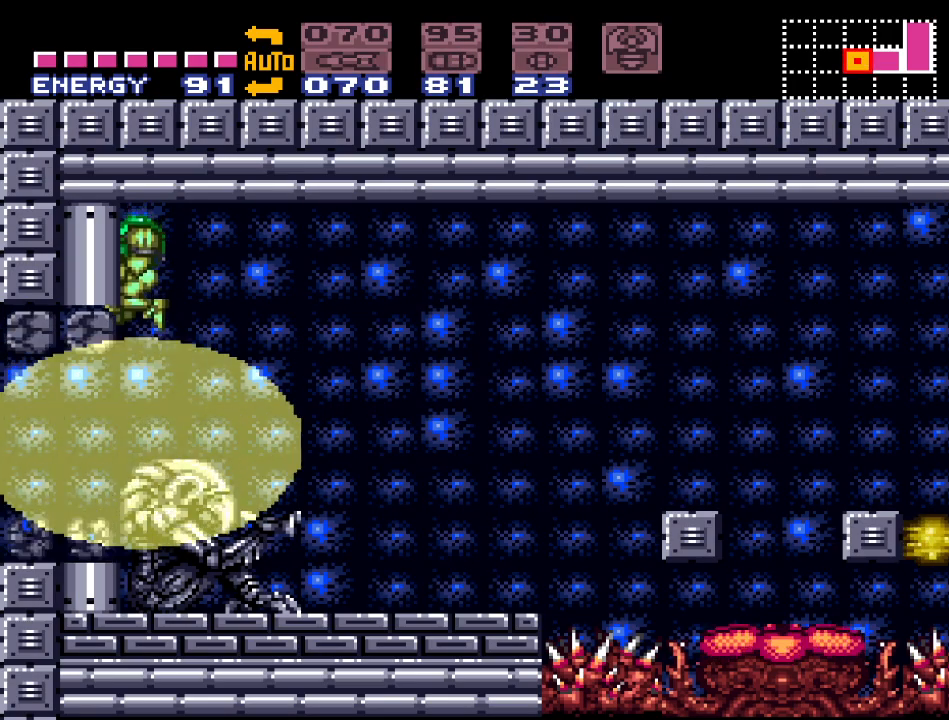
{"buttons": ["Y", "DPAD_LEFT"], "events": []}
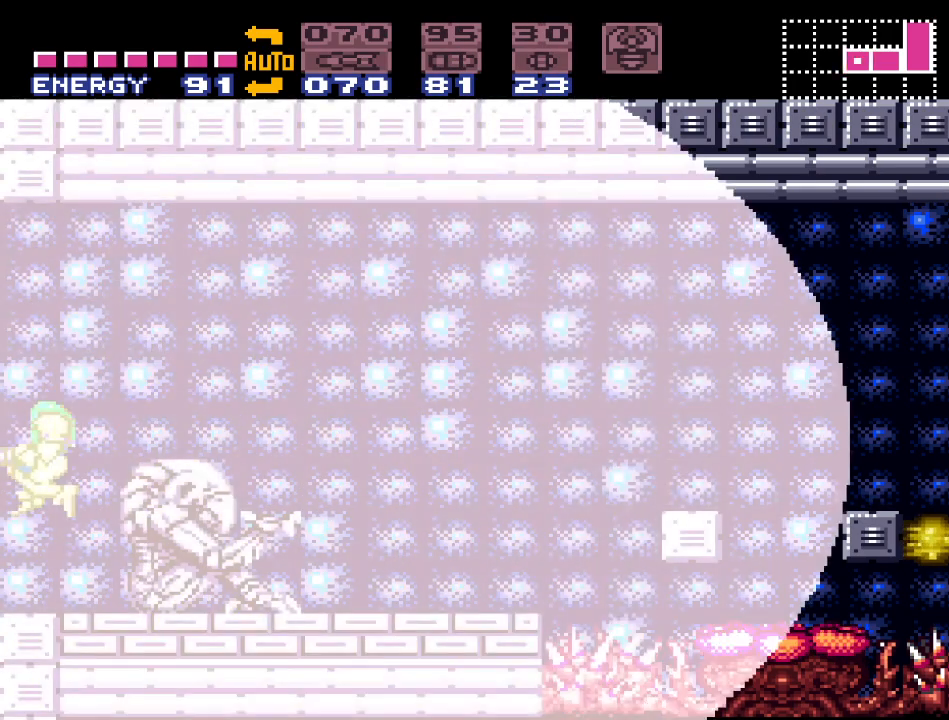
{"buttons": ["Y", "DPAD_LEFT"], "events": []}
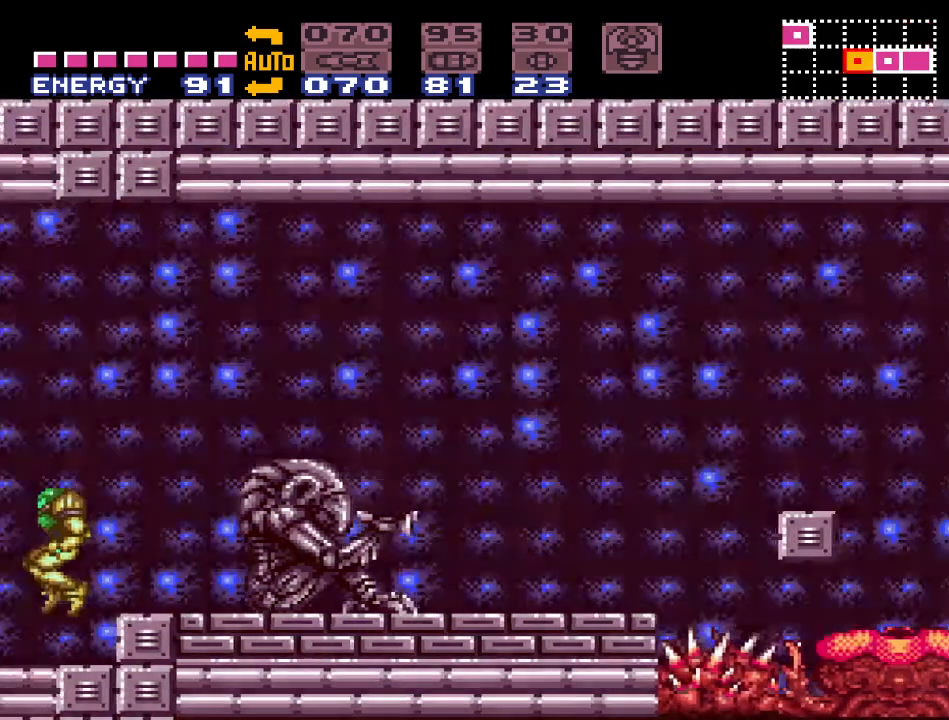
{"buttons": ["Y", "DPAD_LEFT"], "events": []}
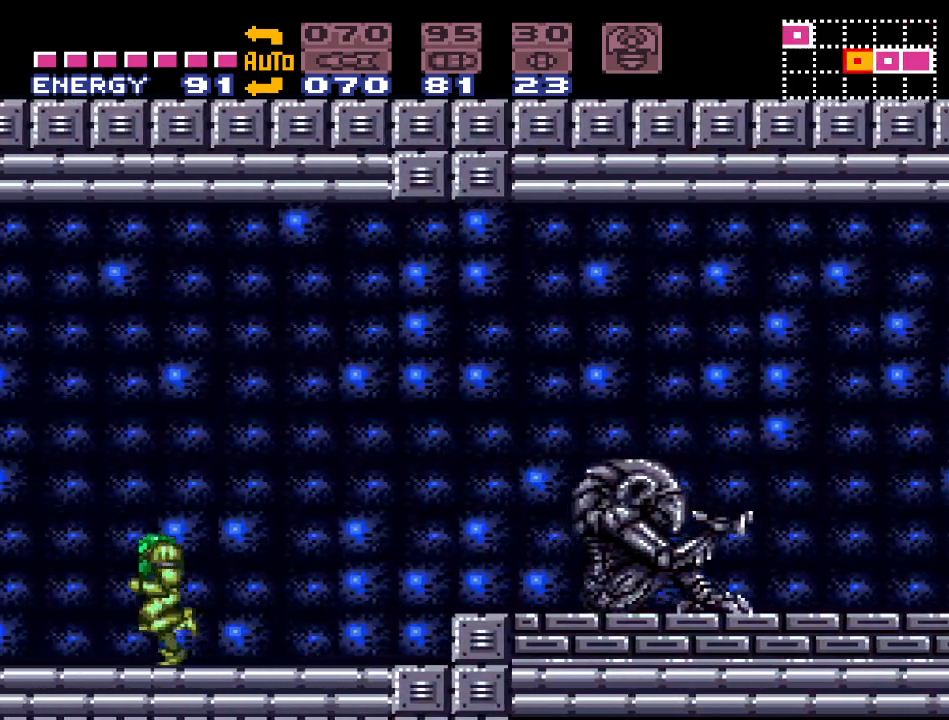
{"buttons": ["Y", "DPAD_LEFT"], "events": [[283, "B", "down"], [467, "B", "up"]]}
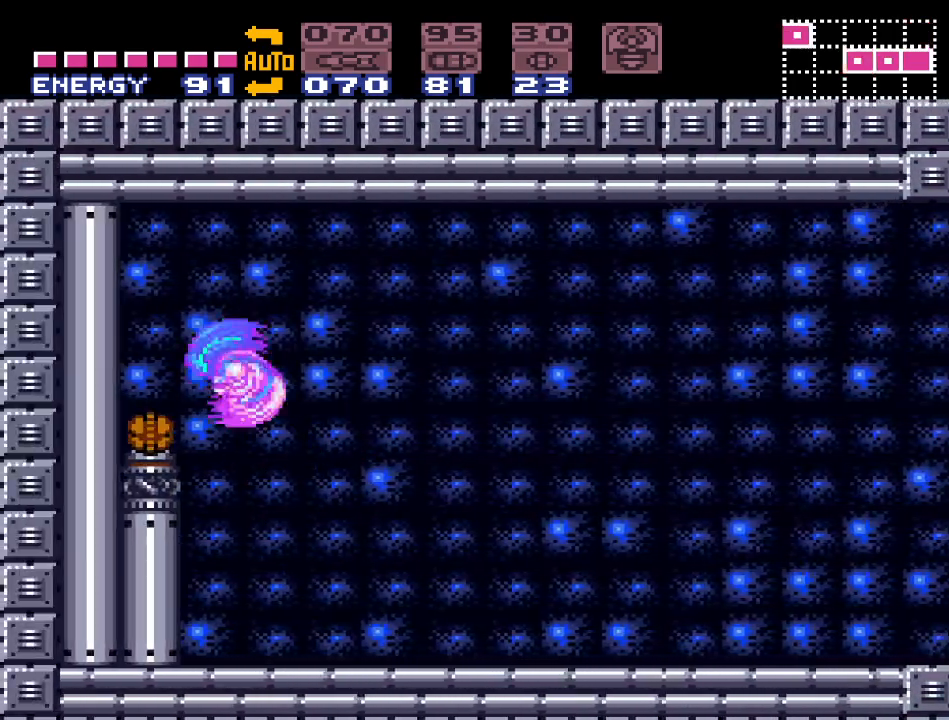
{"buttons": ["Y"], "events": [[283, "DPAD_LEFT", "up"]]}
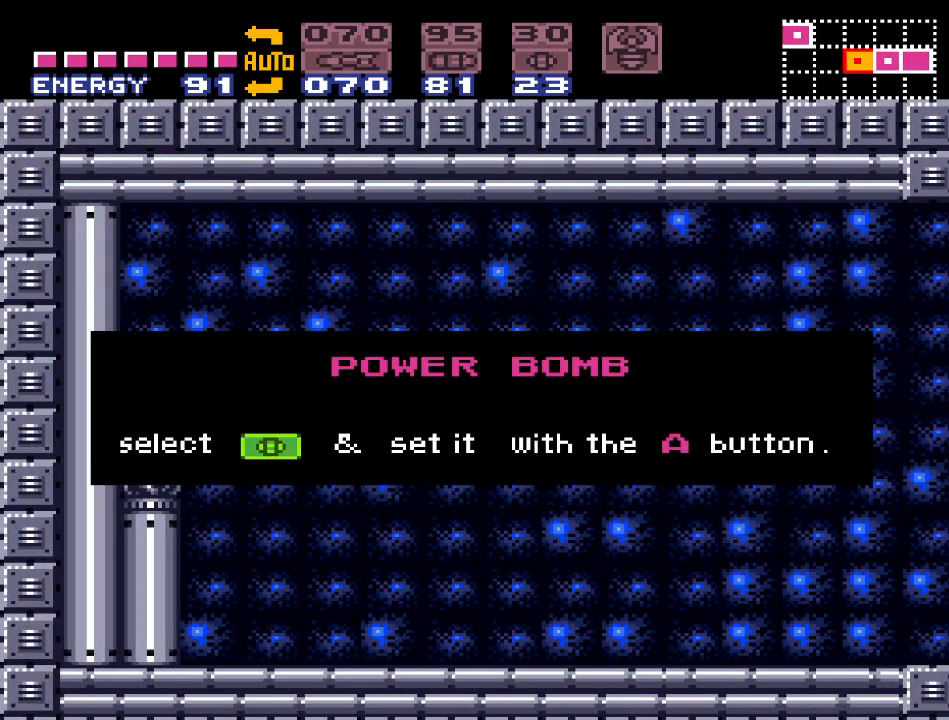
{"buttons": ["Y", "DPAD_RIGHT"], "events": [[100, "DPAD_RIGHT", "down"]]}
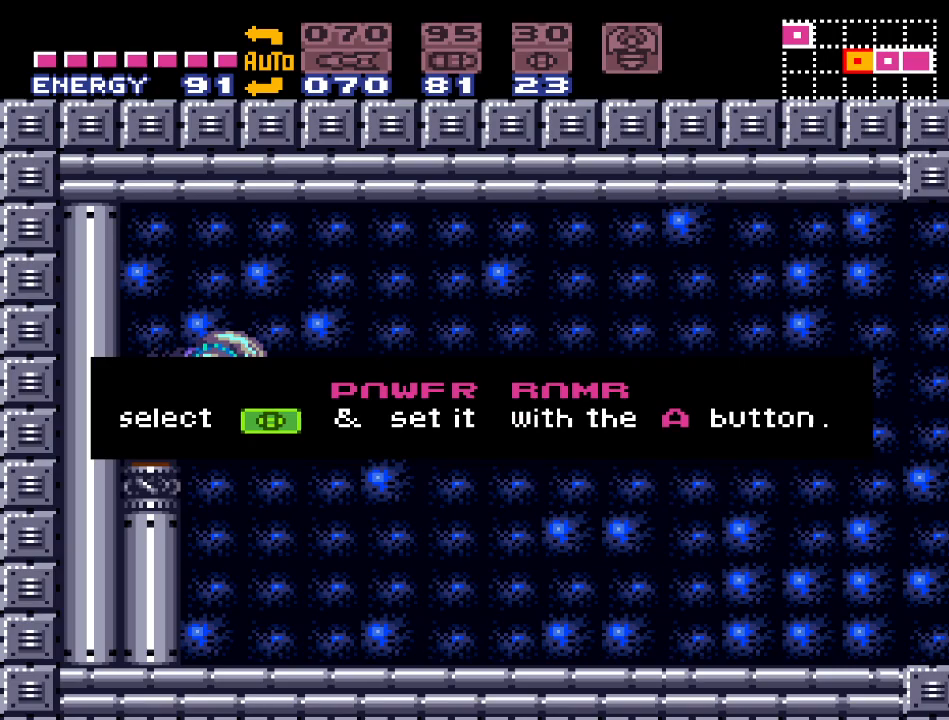
{"buttons": [], "events": [[100, "Y", "up"], [433, "DPAD_RIGHT", "up"]]}
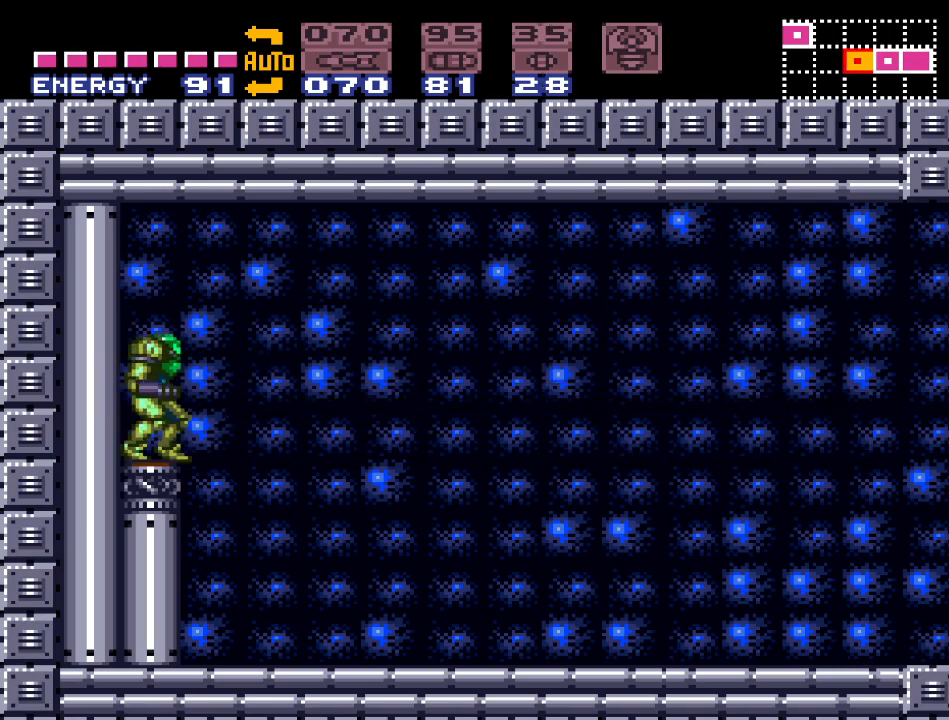
{"buttons": ["DPAD_RIGHT"], "events": [[450, "DPAD_RIGHT", "down"]]}
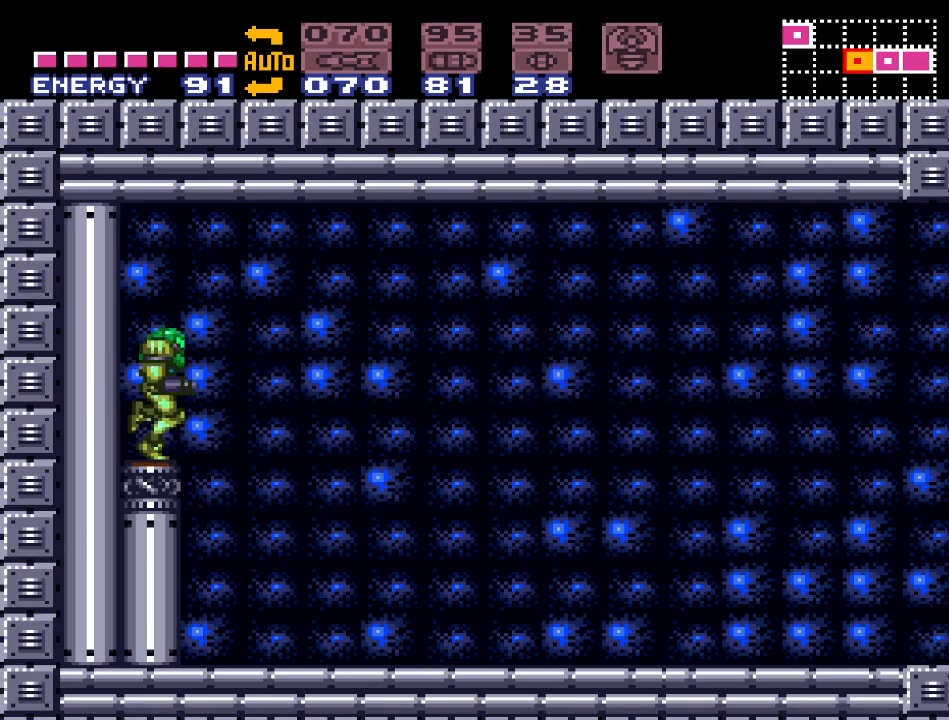
{"buttons": [], "events": [[250, "DPAD_RIGHT", "up"]]}
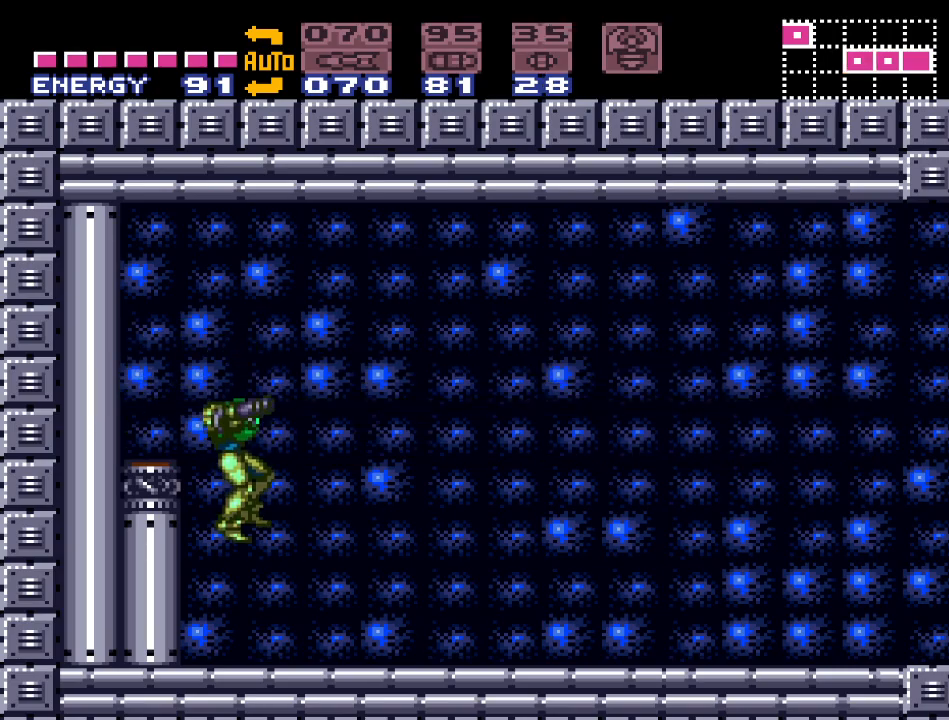
{"buttons": [], "events": []}
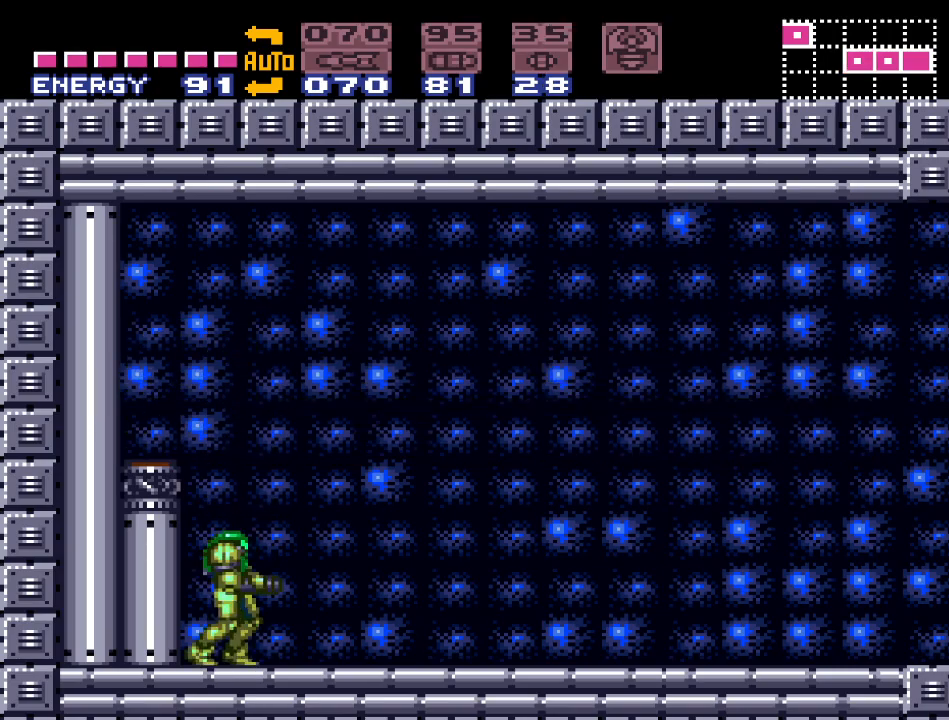
{"buttons": ["DPAD_RIGHT"], "events": [[500, "DPAD_RIGHT", "down"]]}
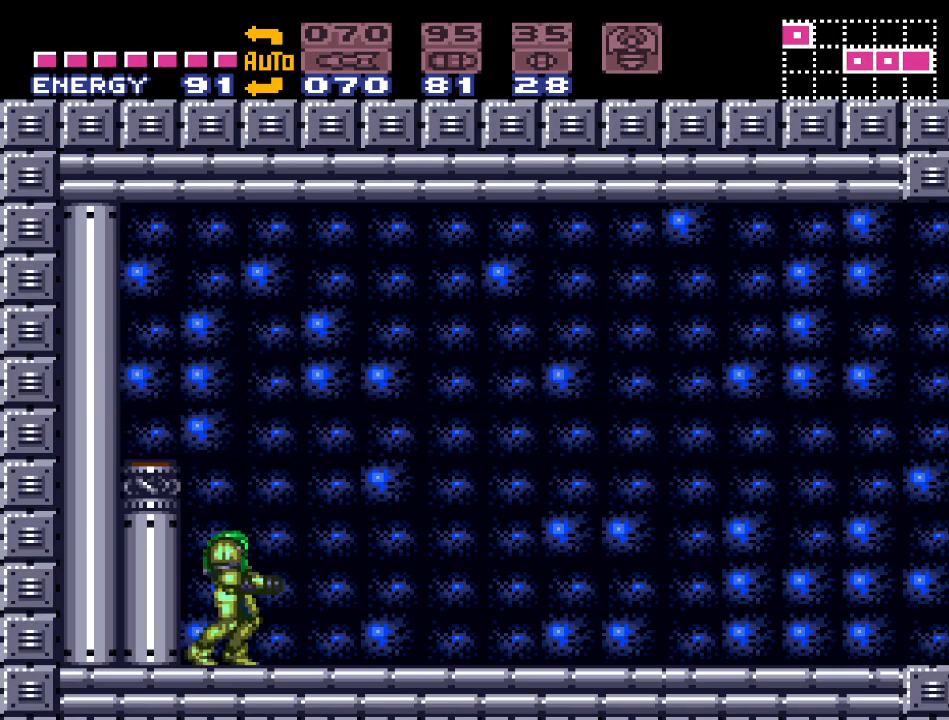
{"buttons": ["DPAD_RIGHT"], "events": [[317, "DPAD_RIGHT", "up"], [383, "DPAD_RIGHT", "down"]]}
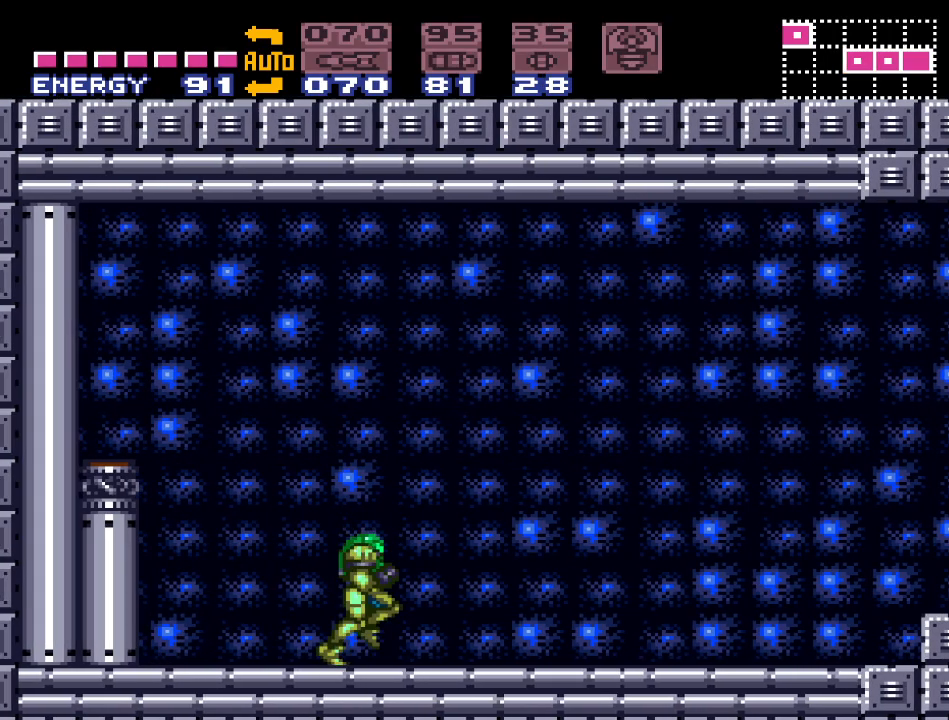
{"buttons": ["B", "Y", "DPAD_RIGHT"], "events": [[133, "Y", "down"], [417, "B", "down"]]}
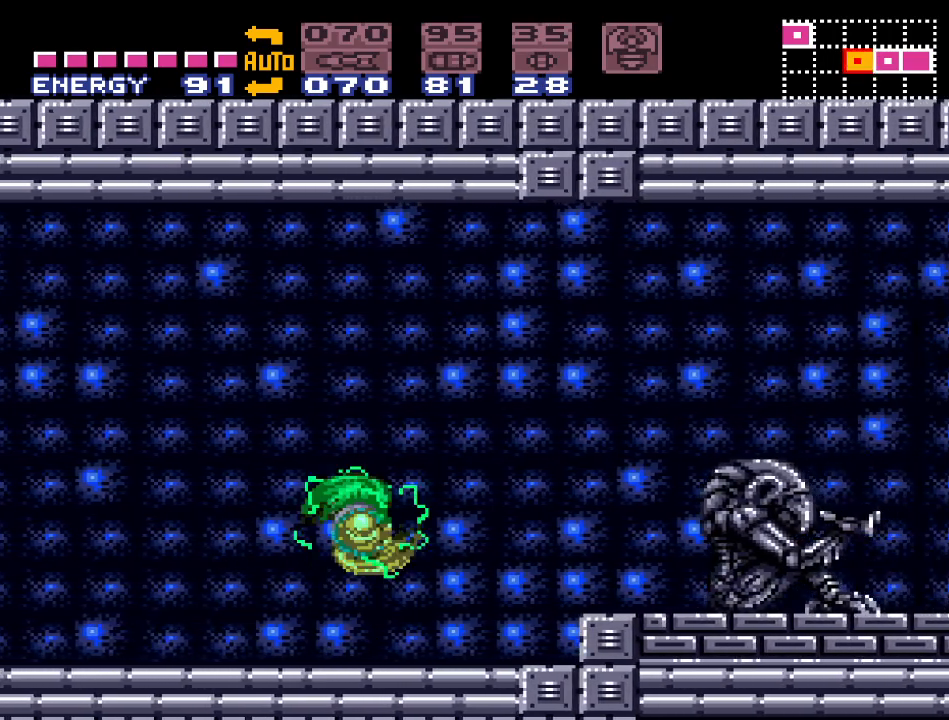
{"buttons": ["Y", "DPAD_RIGHT"], "events": [[483, "B", "up"]]}
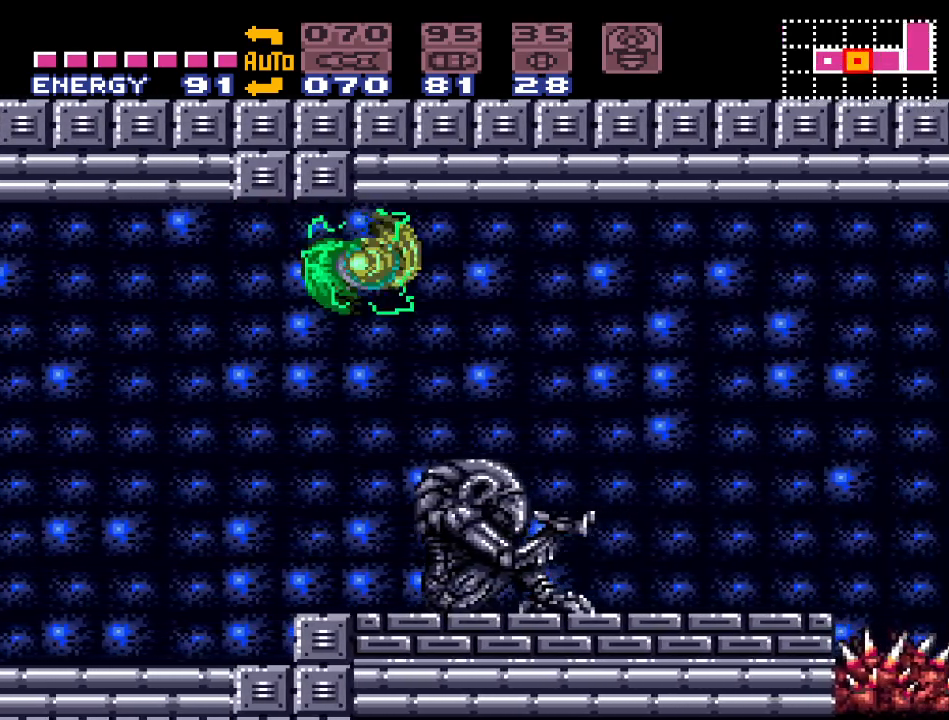
{"buttons": ["B", "Y", "DPAD_RIGHT"], "events": [[317, "B", "down"]]}
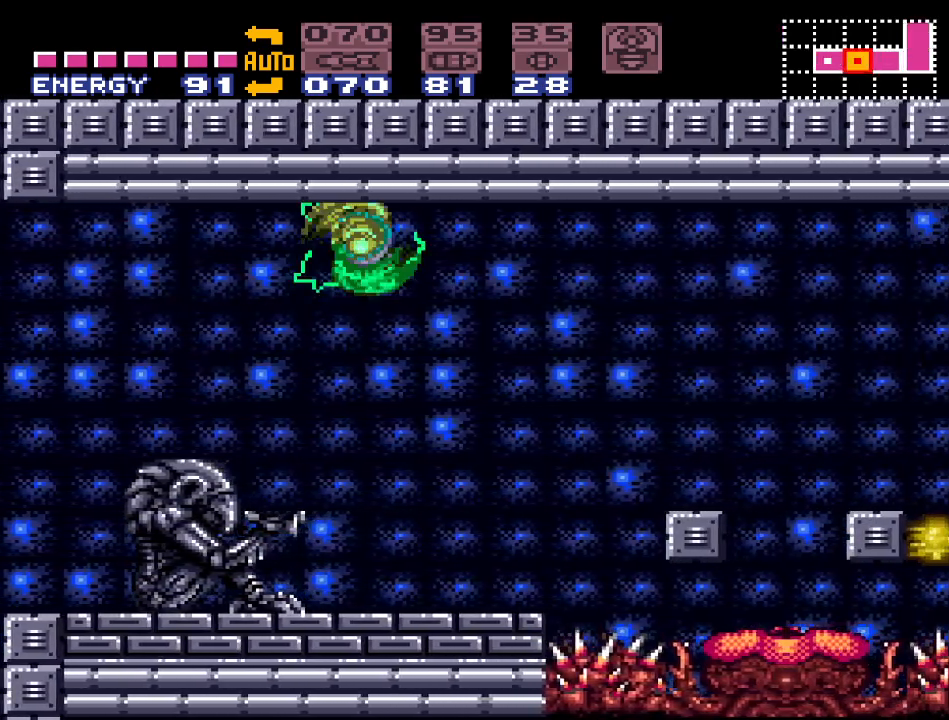
{"buttons": ["B", "Y", "DPAD_RIGHT"], "events": [[67, "B", "up"], [467, "B", "down"]]}
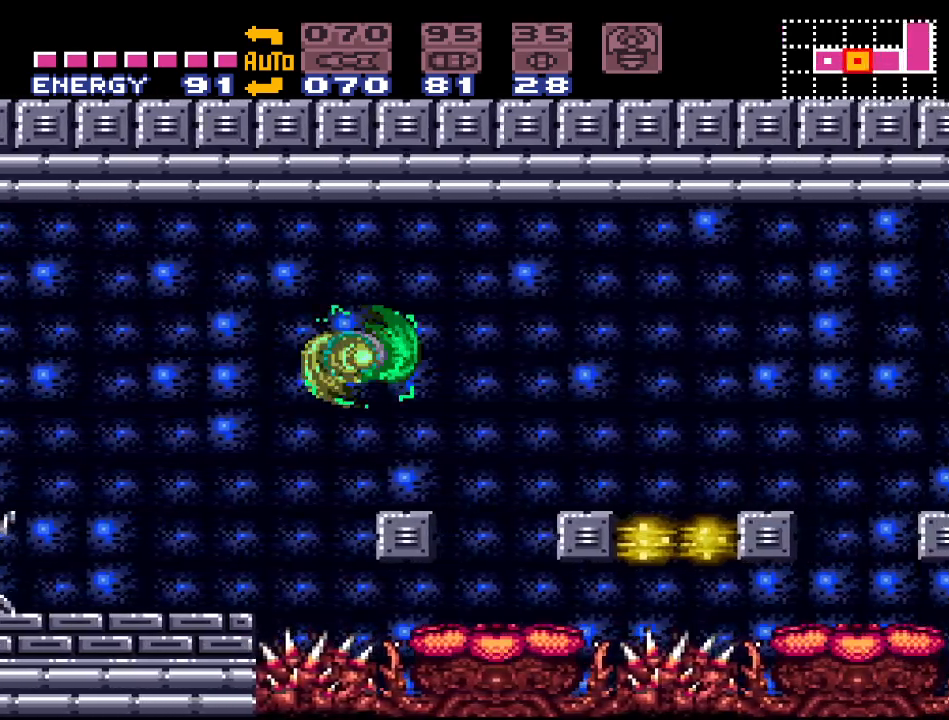
{"buttons": ["Y", "DPAD_RIGHT"], "events": [[217, "B", "up"]]}
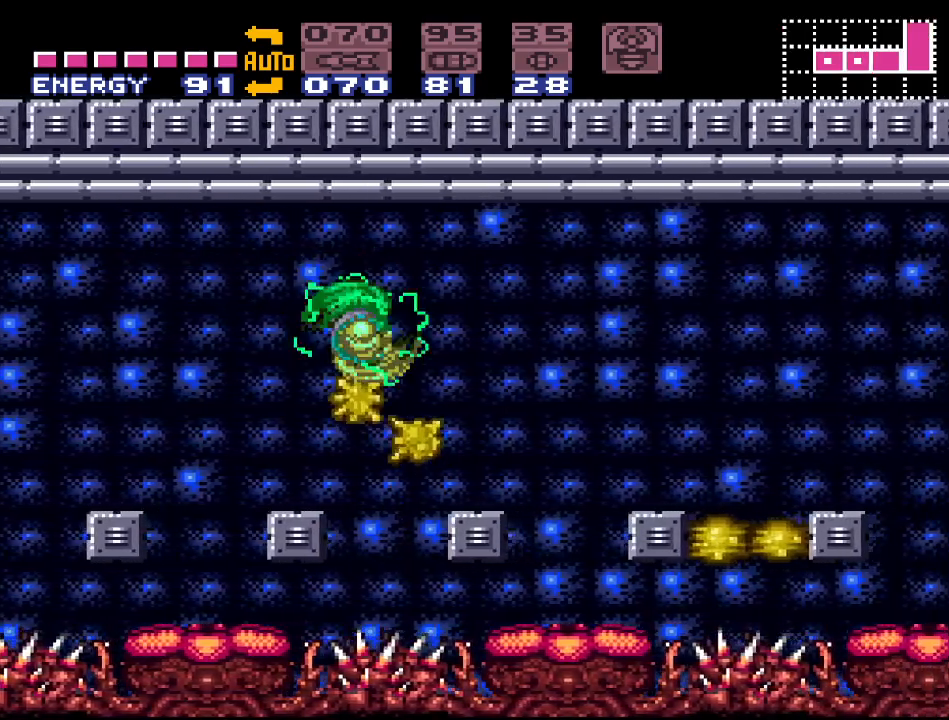
{"buttons": ["Y", "DPAD_RIGHT"], "events": [[133, "B", "down"], [383, "B", "up"]]}